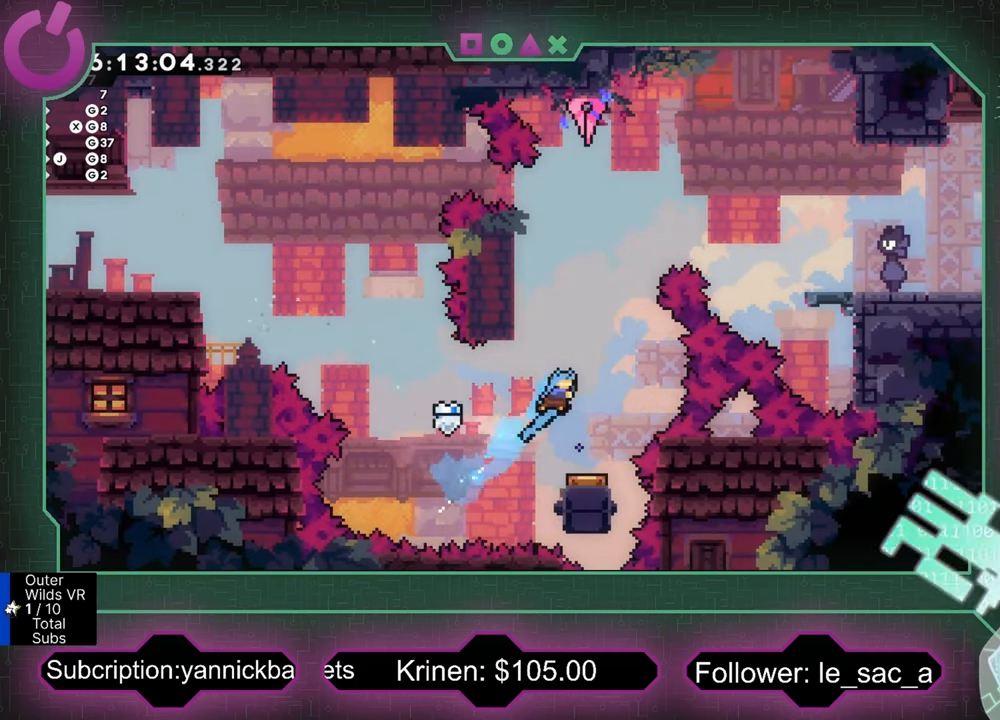
Gameplay with a controller (Xbox layout); each line is a JSON object with the inputs held at the frame after it. "events" lists button and stick changes between this image and that frame as [ms after this image, input, new state], when the widget could be followed in between. Not read: right_stick.
{"buttons": [], "left_stick": "up-left", "events": [[100, "left_stick", "center"], [433, "left_stick", "up-left"]]}
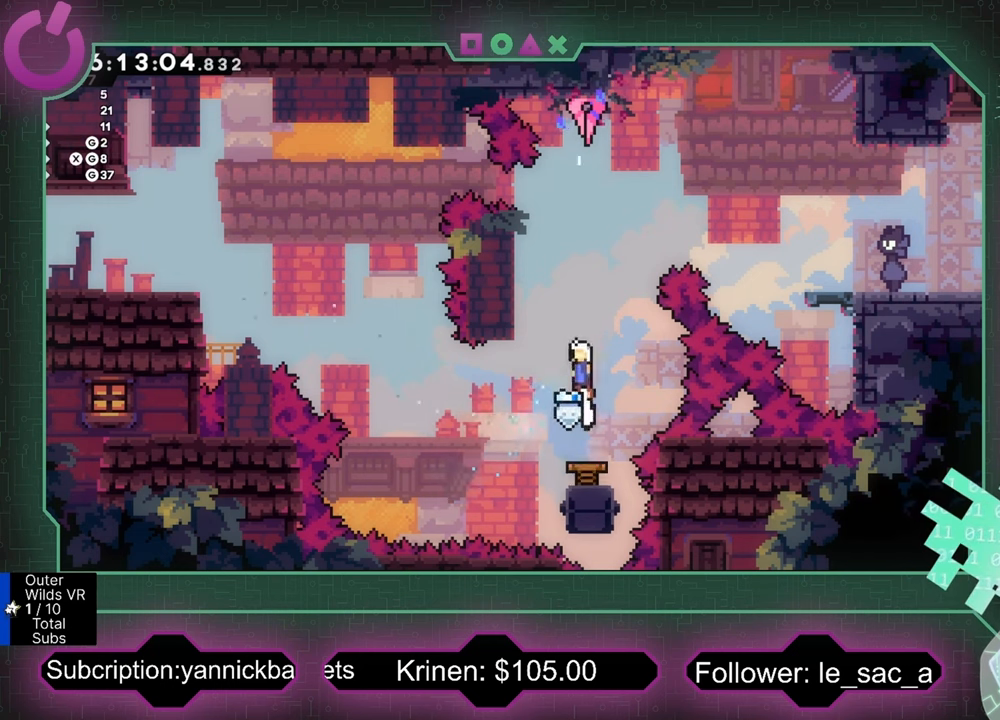
{"buttons": ["R2"], "left_stick": "up", "events": [[100, "R2", "down"], [467, "left_stick", "up"]]}
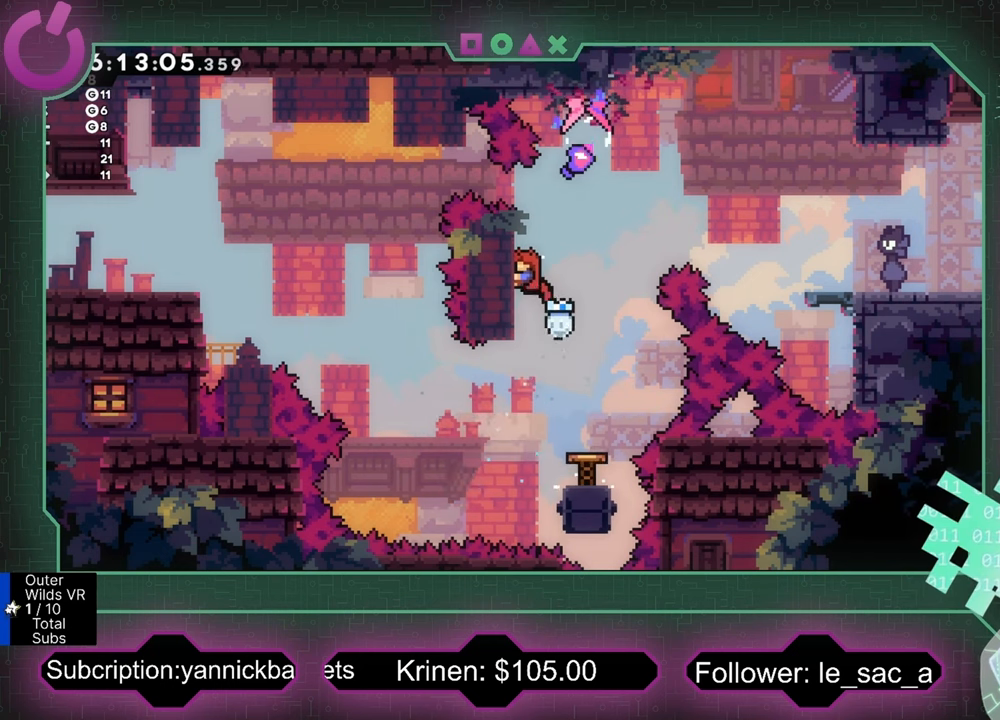
{"buttons": ["R2"], "left_stick": "center", "events": [[200, "left_stick", "center"]]}
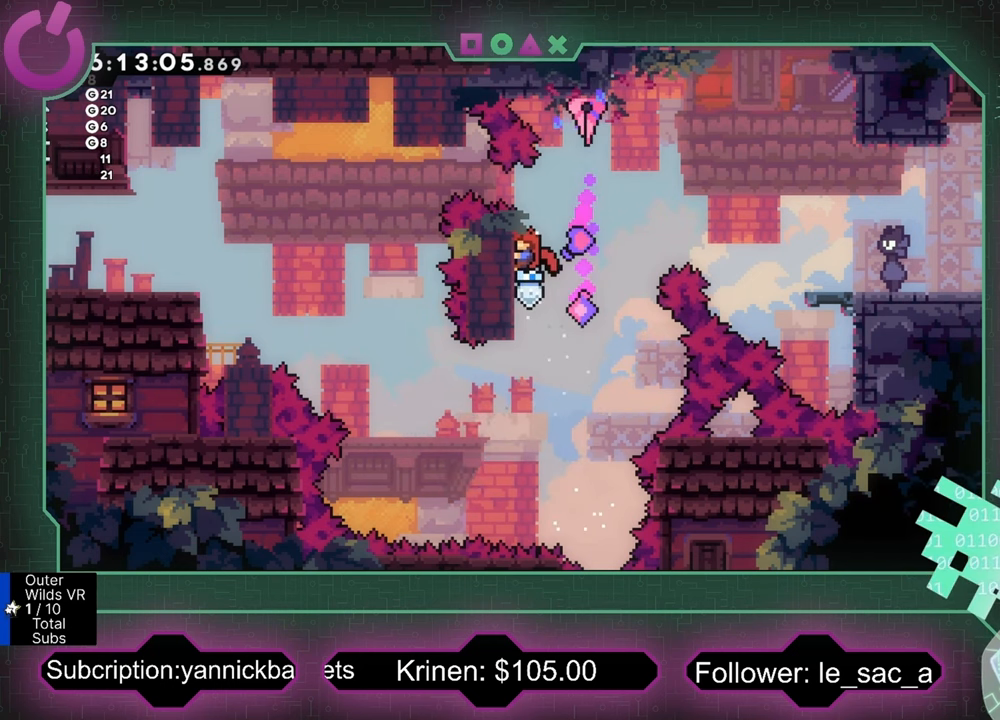
{"buttons": ["X"], "left_stick": "right", "events": [[67, "left_stick", "right"], [100, "A", "down"], [300, "A", "up"], [333, "R2", "up"], [467, "X", "down"]]}
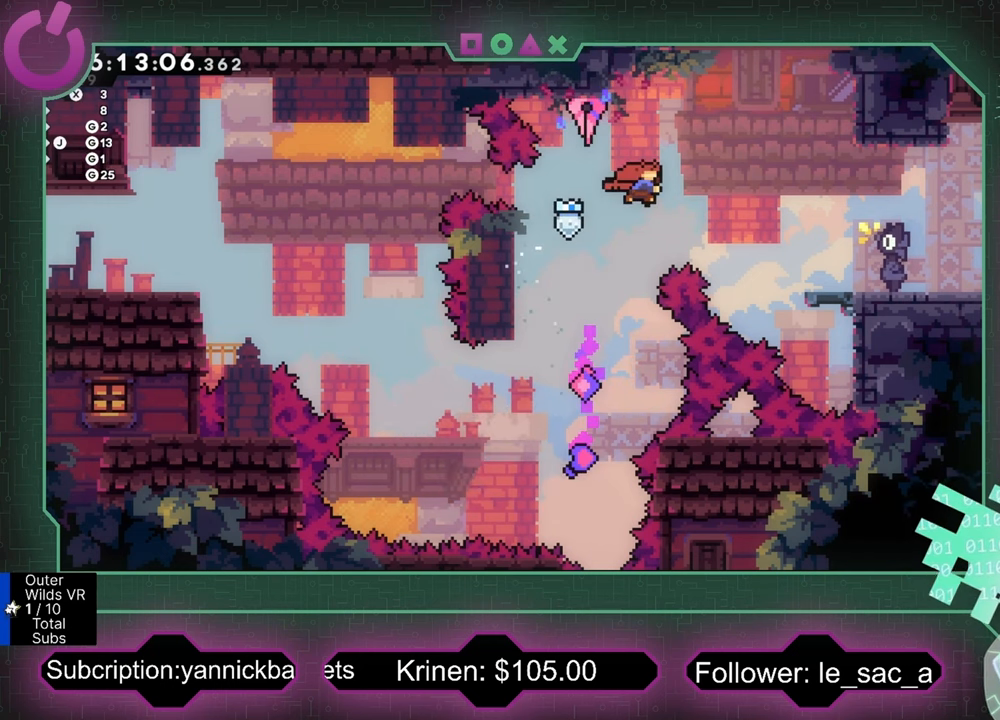
{"buttons": [], "left_stick": "right", "events": [[100, "X", "up"]]}
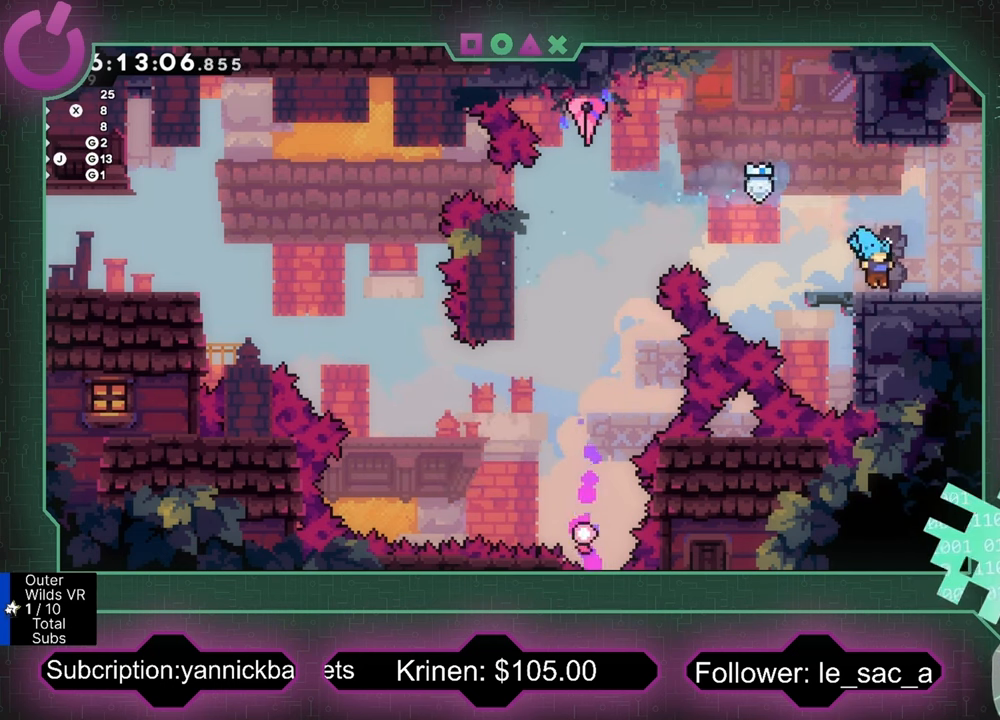
{"buttons": [], "left_stick": "right", "events": []}
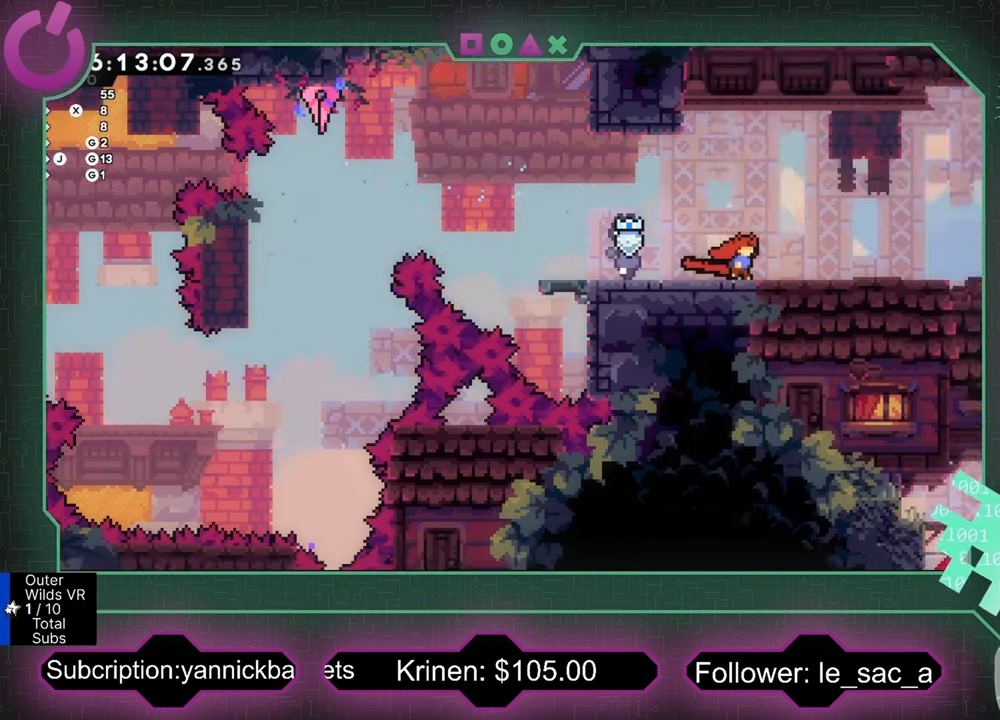
{"buttons": [], "left_stick": "right", "events": [[267, "left_stick", "center"], [400, "left_stick", "right"]]}
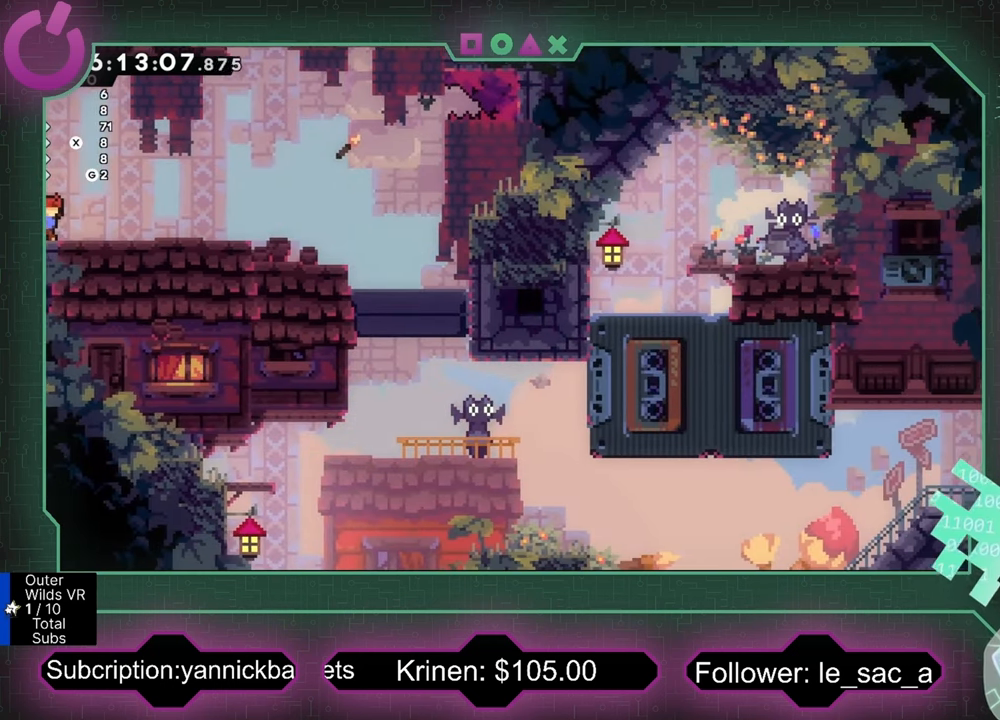
{"buttons": ["X"], "left_stick": "right", "events": [[200, "X", "down"], [267, "X", "up"], [433, "X", "down"]]}
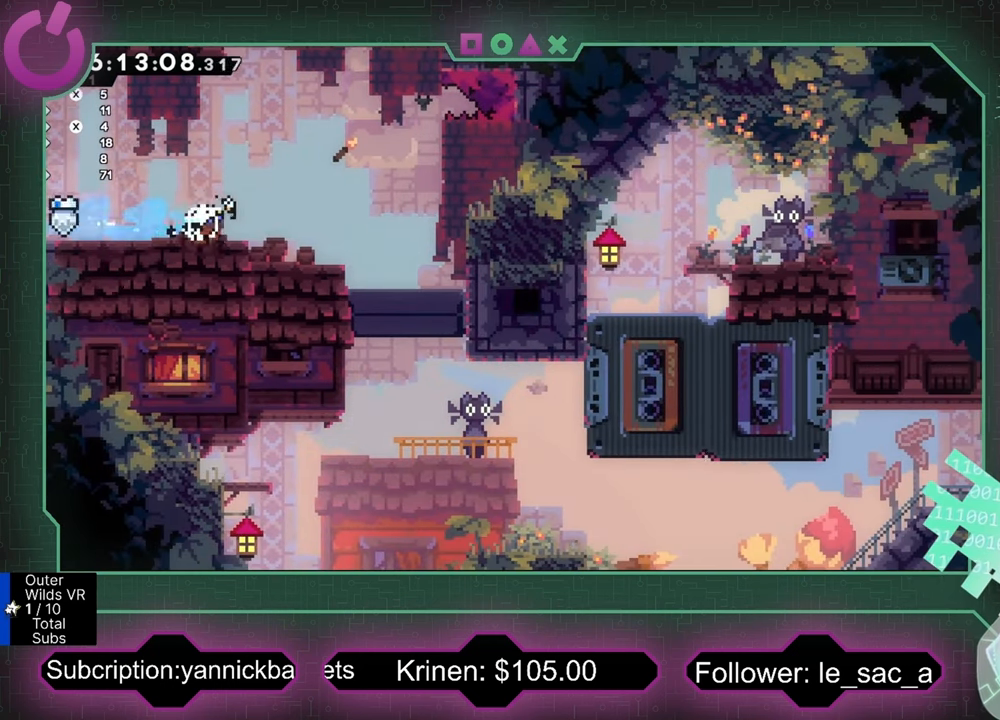
{"buttons": [], "left_stick": "center", "events": [[33, "X", "up"], [267, "left_stick", "center"]]}
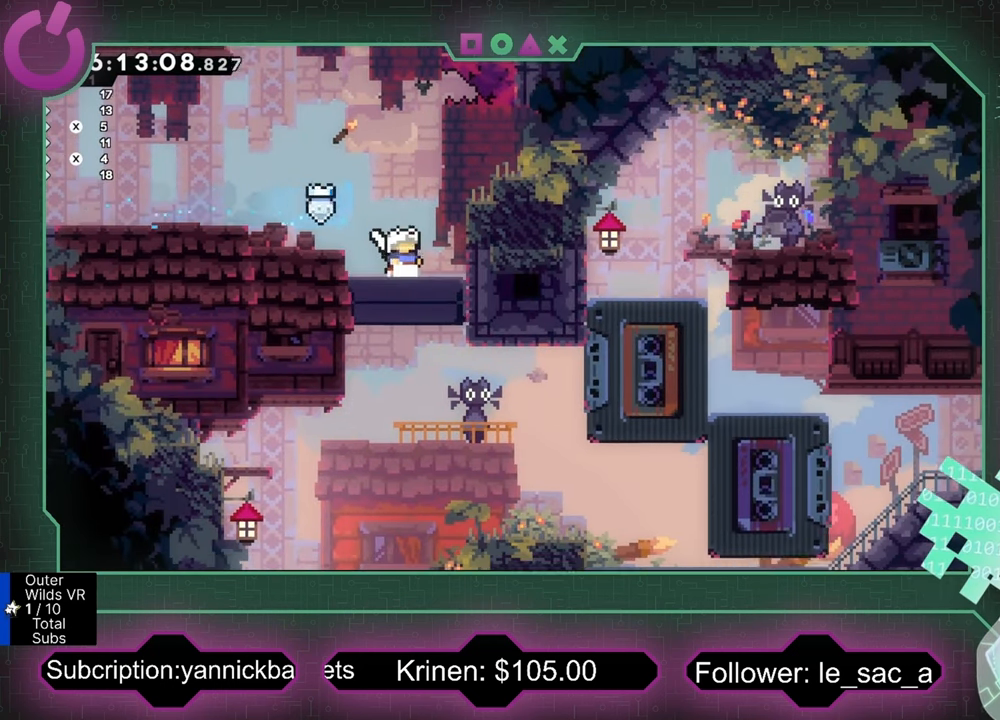
{"buttons": [], "left_stick": "center", "events": []}
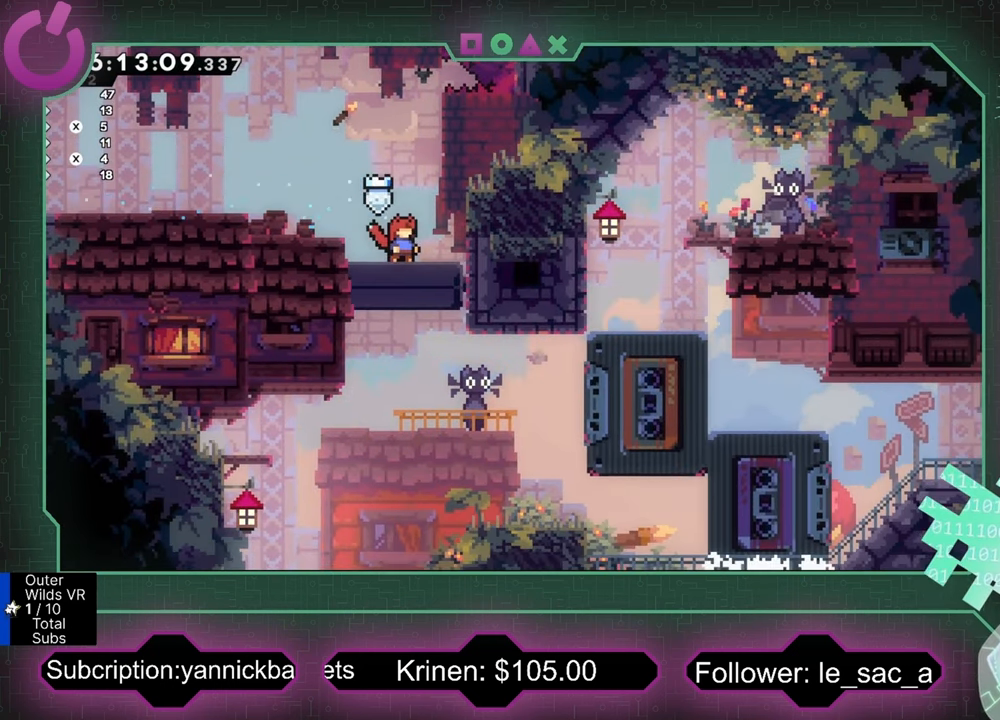
{"buttons": [], "left_stick": "up-right", "events": [[133, "left_stick", "right"], [367, "left_stick", "up-right"]]}
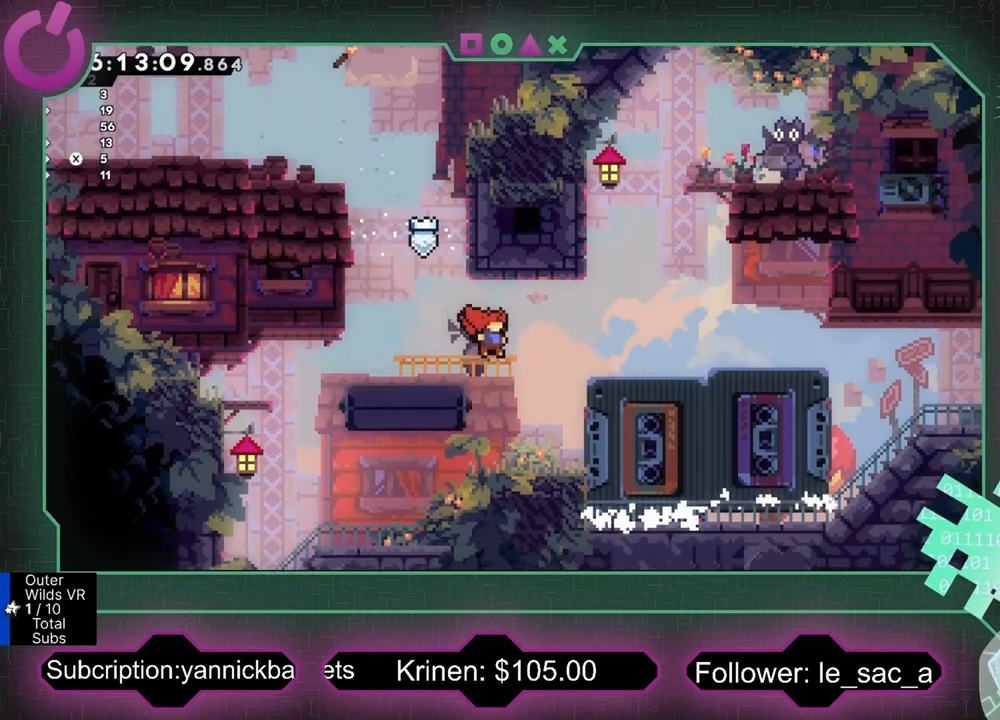
{"buttons": [], "left_stick": "center", "events": [[67, "R2", "down"], [67, "X", "down"], [200, "X", "up"], [234, "R2", "up"], [434, "left_stick", "center"]]}
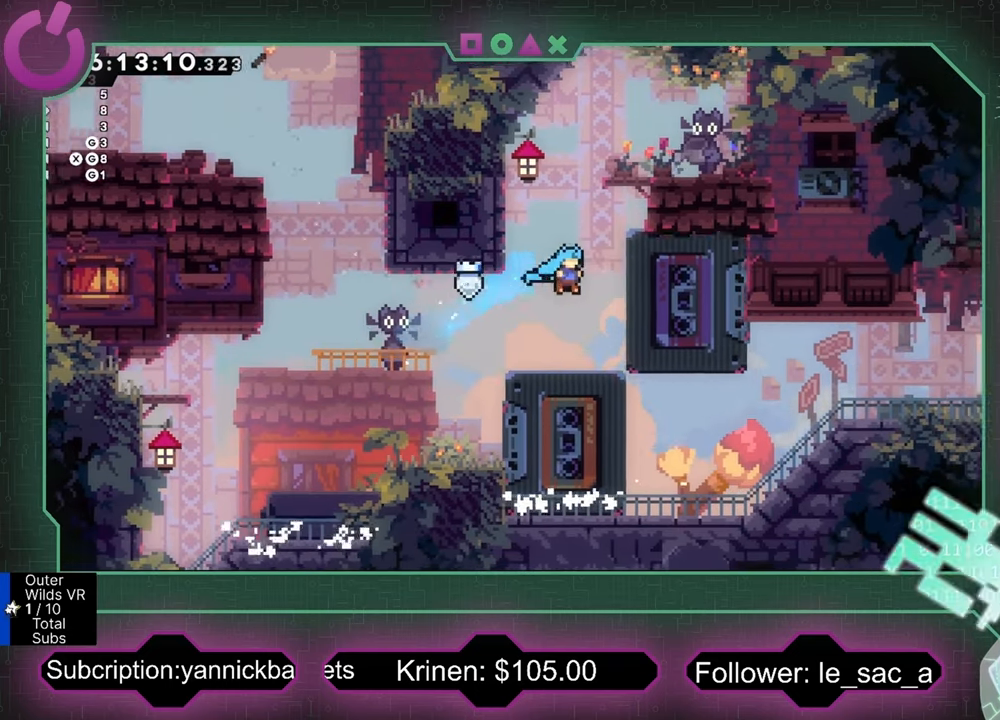
{"buttons": [], "left_stick": "right", "events": [[67, "left_stick", "right"], [167, "R2", "down"], [234, "R2", "up"], [234, "left_stick", "center"], [500, "left_stick", "right"]]}
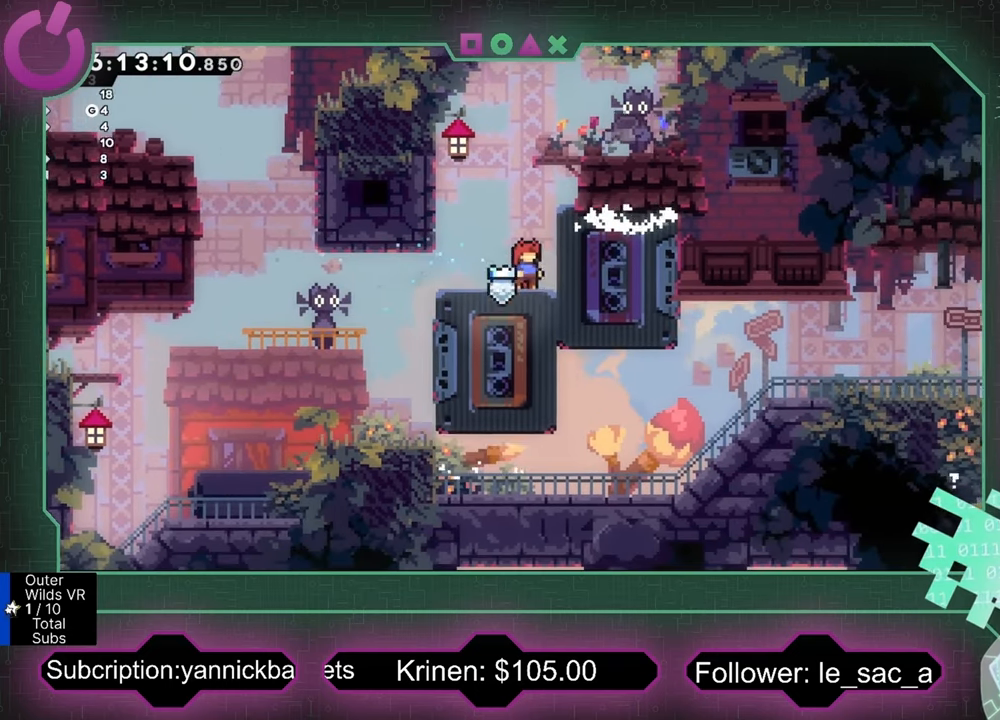
{"buttons": [], "left_stick": "center", "events": [[367, "left_stick", "center"]]}
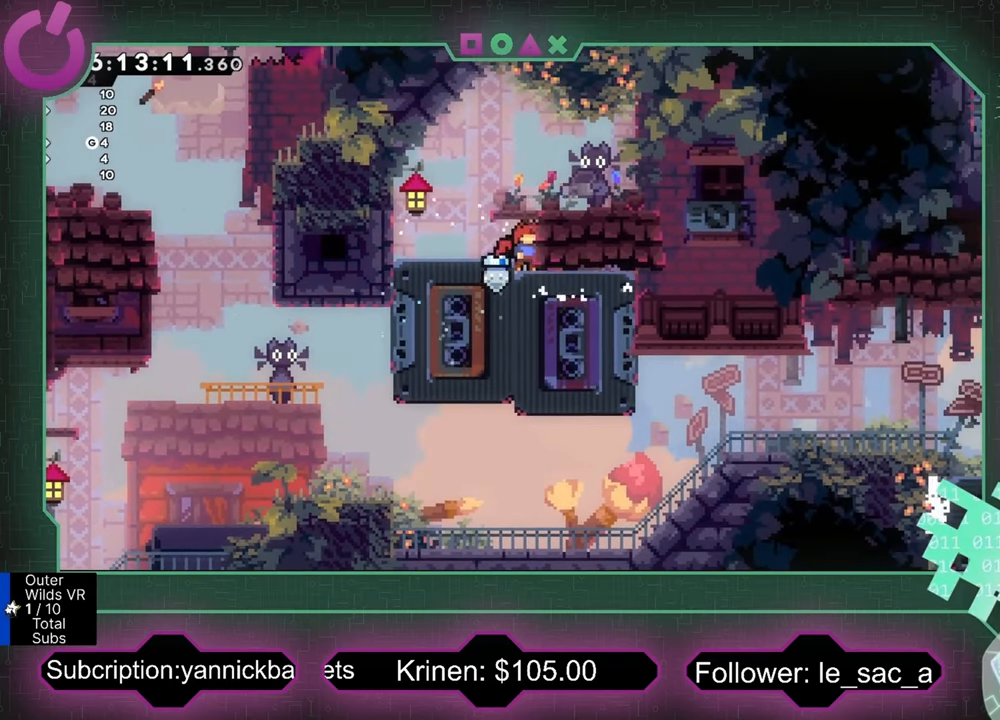
{"buttons": [], "left_stick": "right", "events": [[67, "left_stick", "right"], [267, "left_stick", "center"], [334, "left_stick", "right"]]}
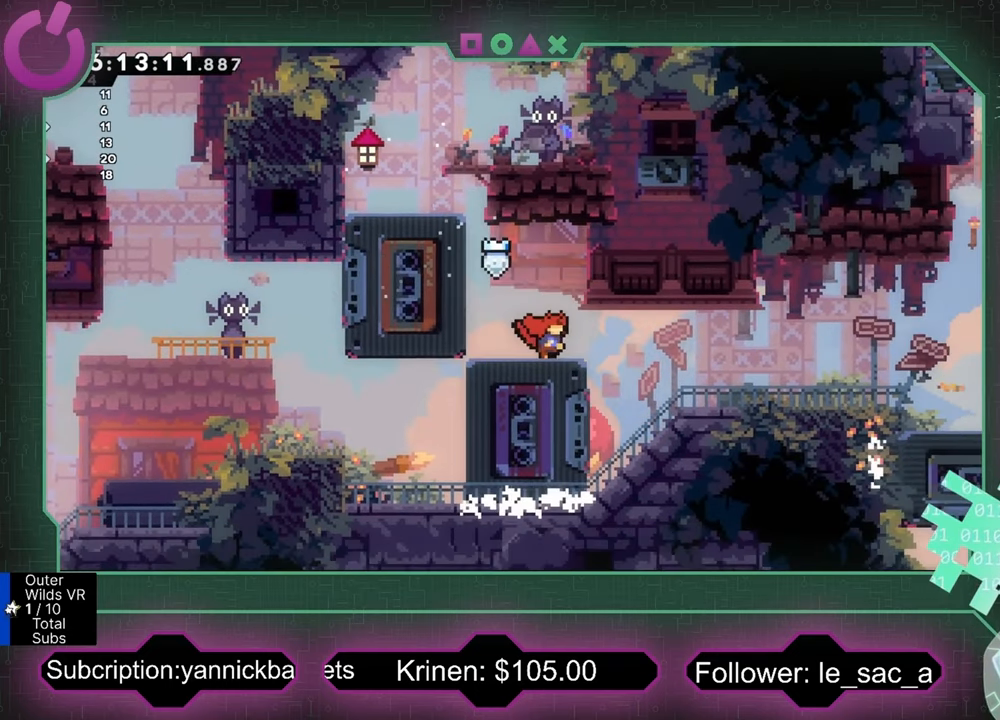
{"buttons": [], "left_stick": "right", "events": [[100, "X", "down"], [200, "X", "up"]]}
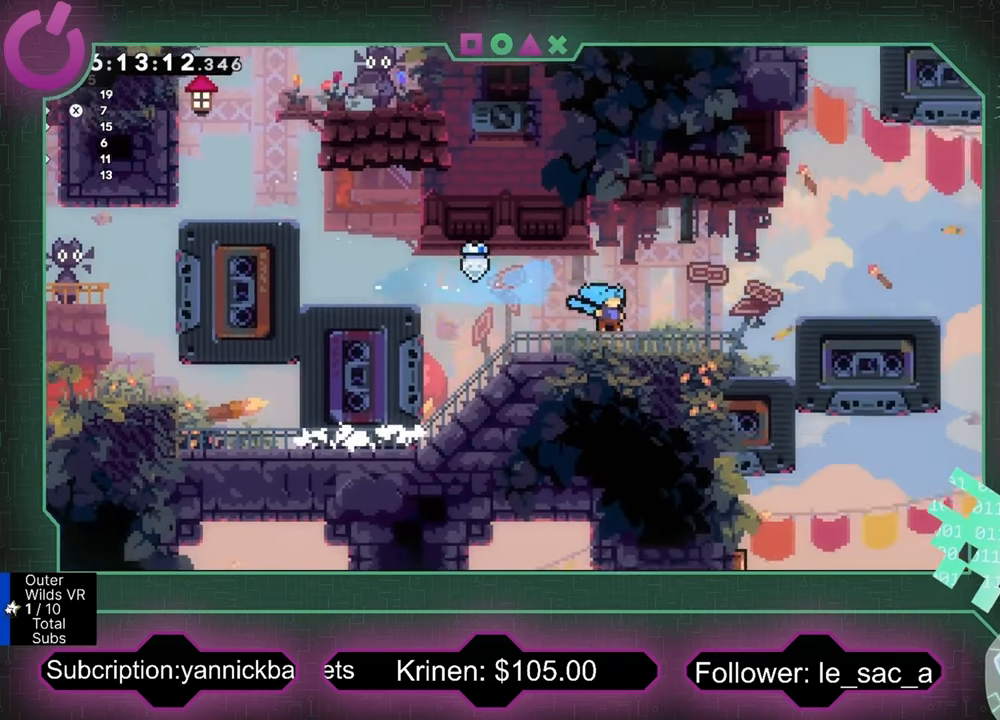
{"buttons": ["R2"], "left_stick": "up-right", "events": [[267, "left_stick", "up-right"], [300, "A", "down"], [334, "R2", "down"], [400, "A", "up"]]}
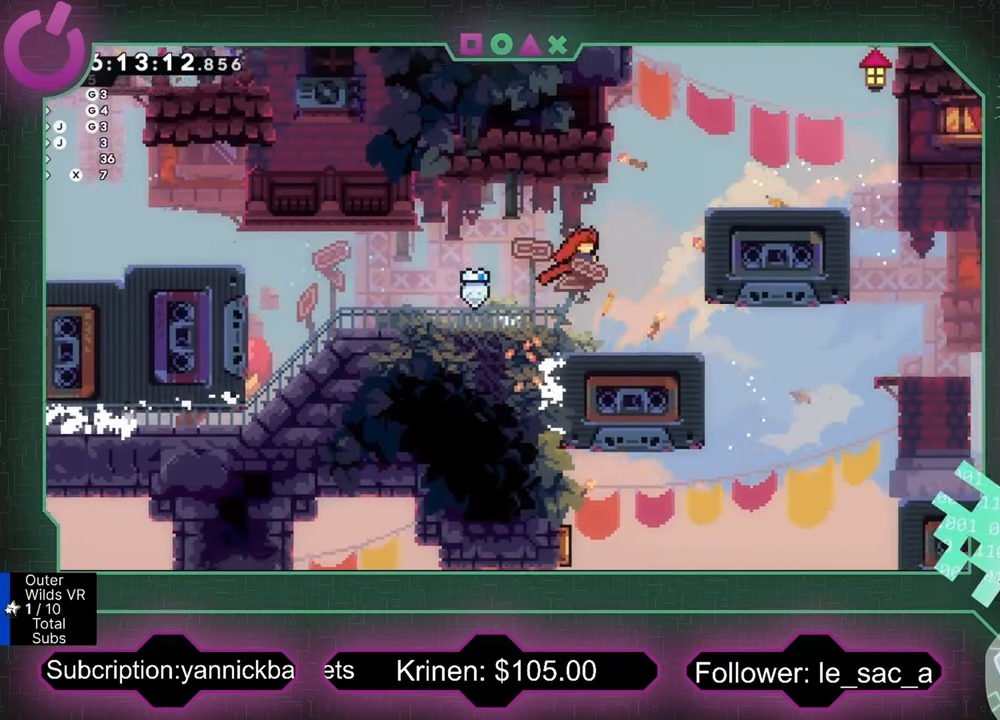
{"buttons": ["R2"], "left_stick": "center", "events": [[34, "X", "down"], [167, "X", "up"], [400, "left_stick", "right"], [500, "left_stick", "center"]]}
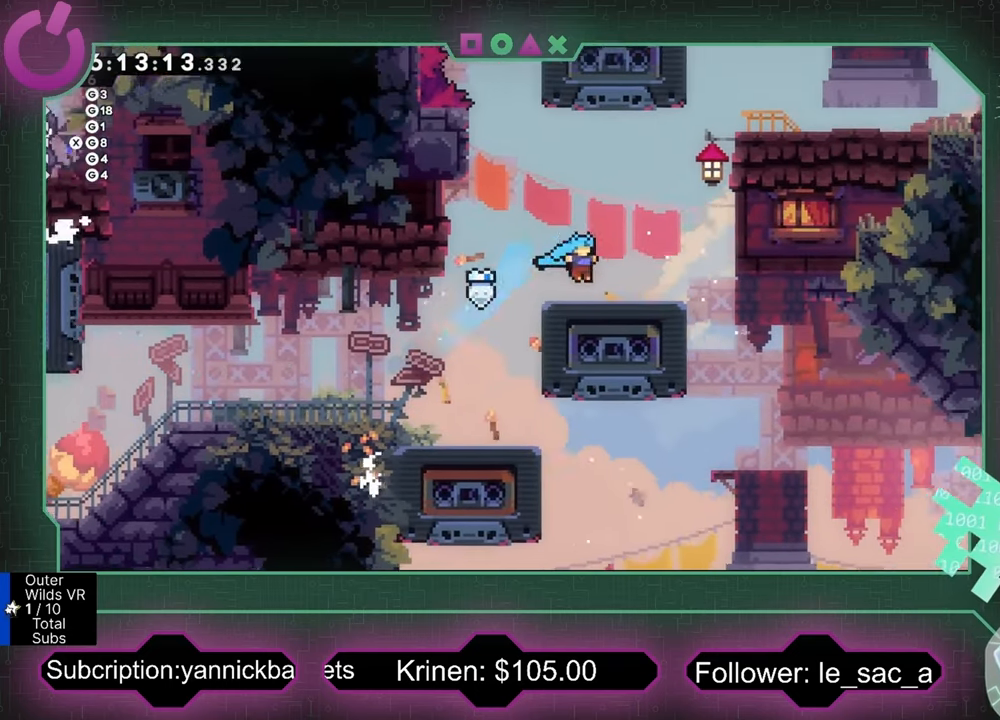
{"buttons": ["A", "R2"], "left_stick": "right", "events": [[200, "left_stick", "right"], [334, "A", "down"]]}
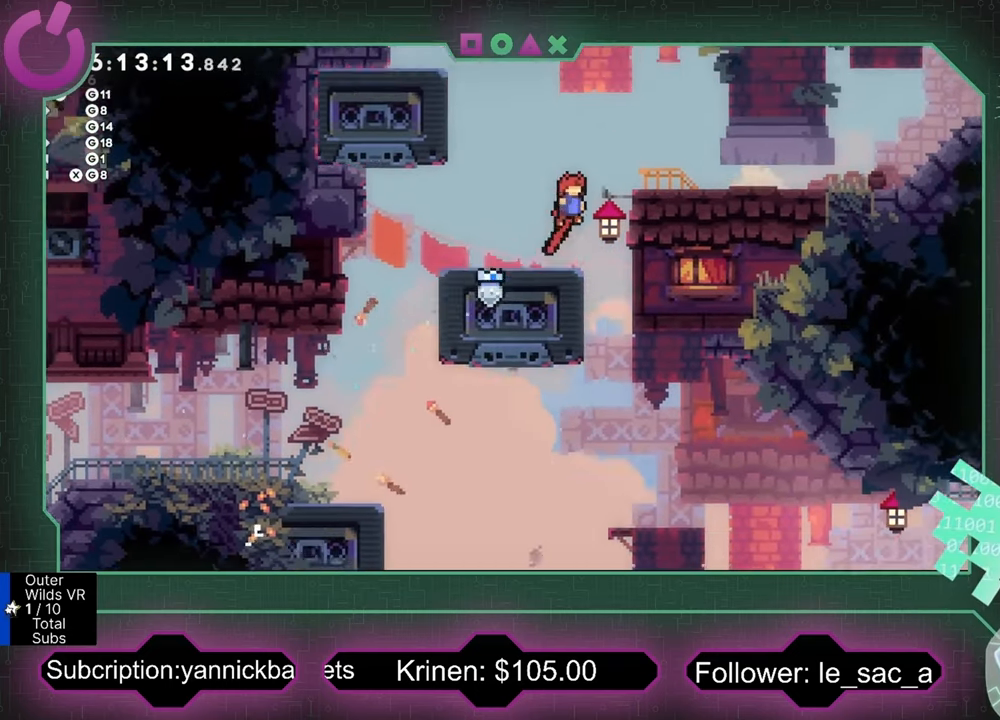
{"buttons": ["X"], "left_stick": "right", "events": [[34, "A", "up"], [67, "R2", "up"], [400, "X", "down"]]}
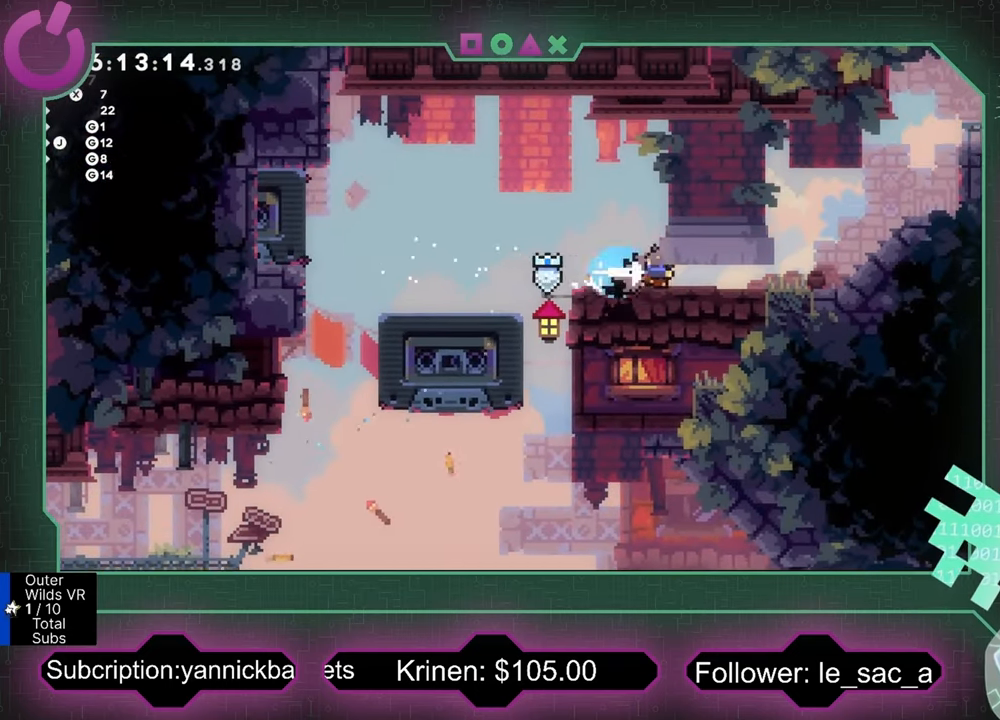
{"buttons": [], "left_stick": "up-right", "events": [[34, "X", "up"], [266, "left_stick", "up-right"], [333, "X", "down"], [466, "X", "up"]]}
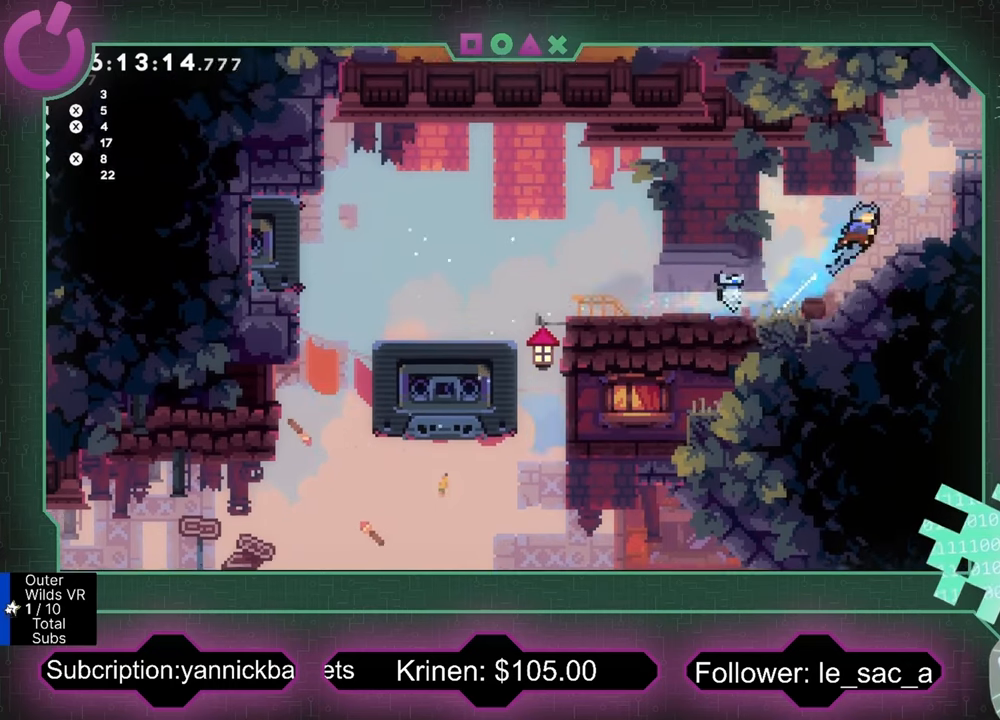
{"buttons": ["A", "R2"], "left_stick": "up-right", "events": [[33, "R2", "down"], [266, "A", "down"], [400, "A", "up"], [466, "A", "down"]]}
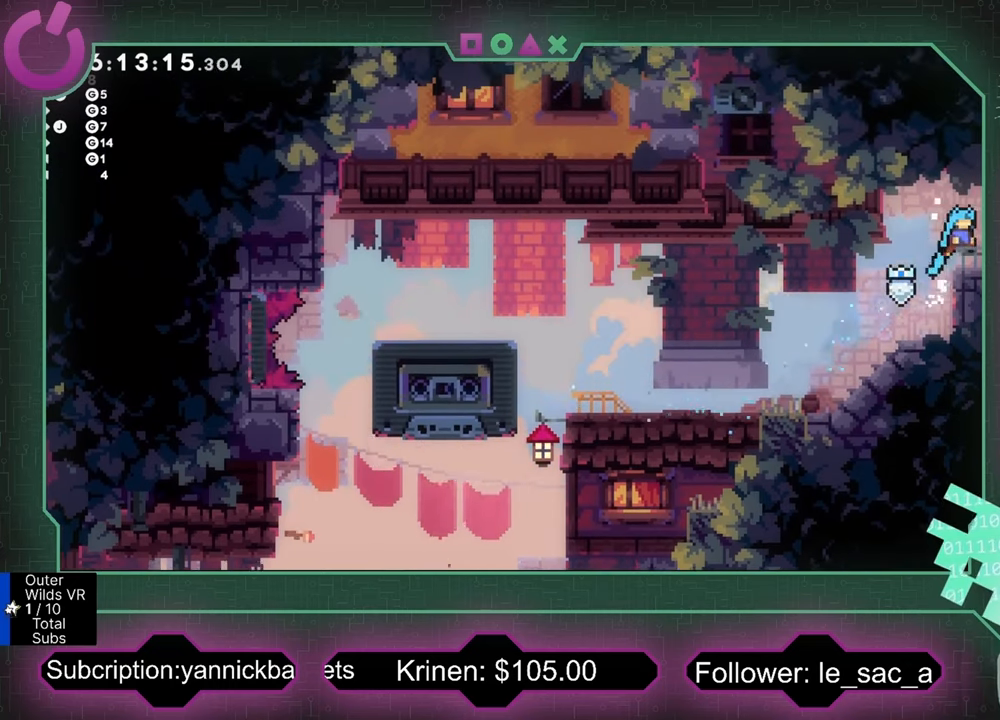
{"buttons": [], "left_stick": "right", "events": [[66, "A", "up"], [66, "left_stick", "right"], [100, "R2", "up"], [366, "left_stick", "center"], [500, "left_stick", "right"]]}
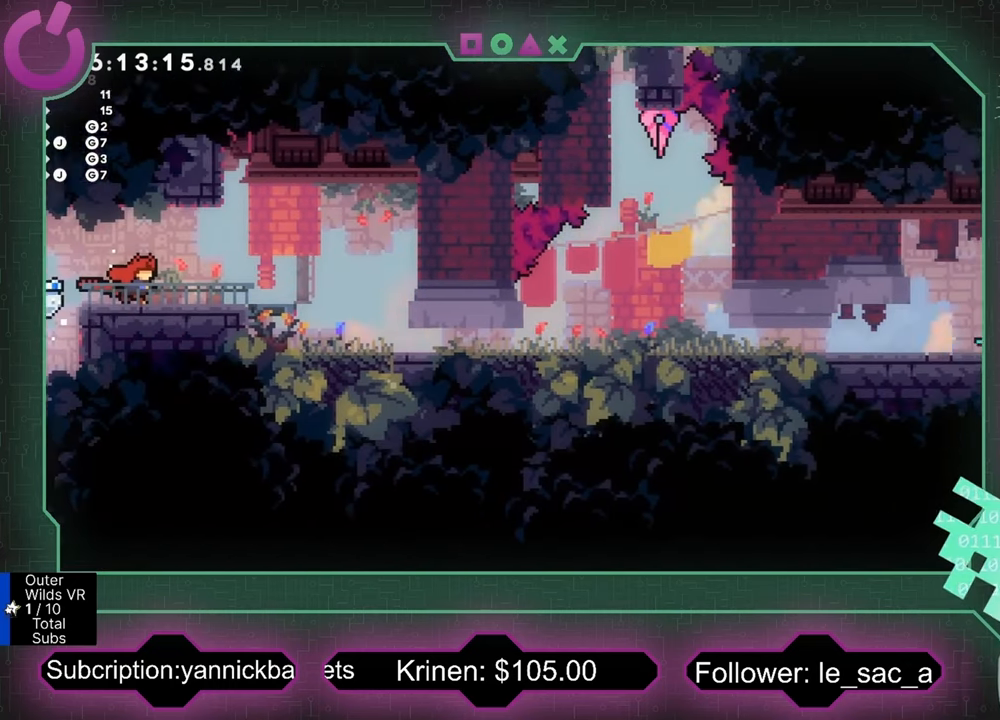
{"buttons": [], "left_stick": "right", "events": []}
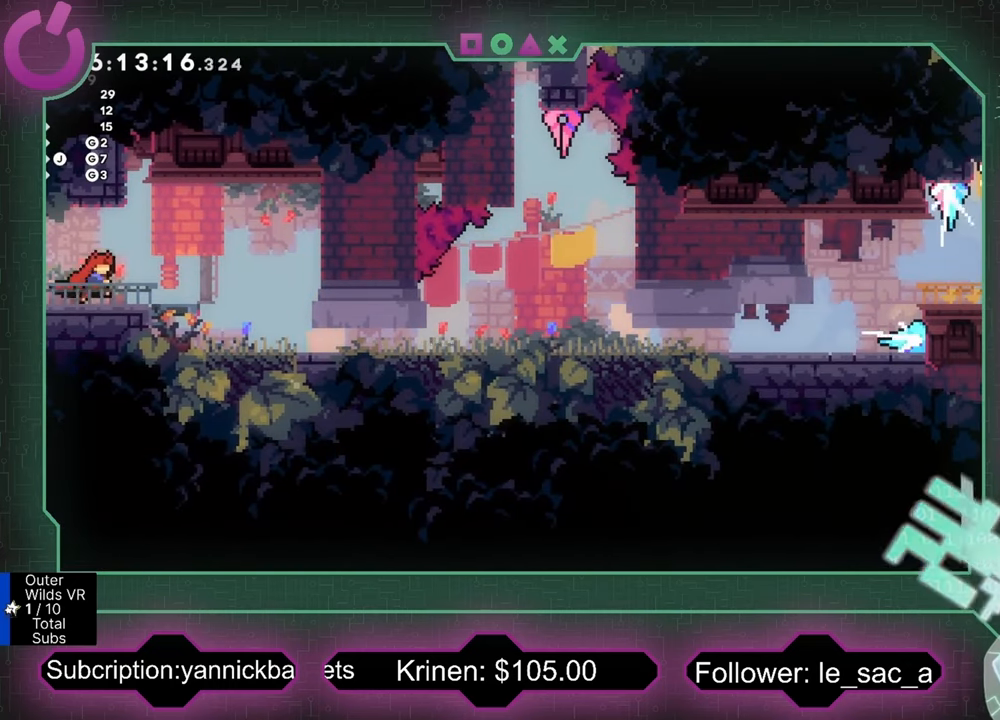
{"buttons": [], "left_stick": "right", "events": []}
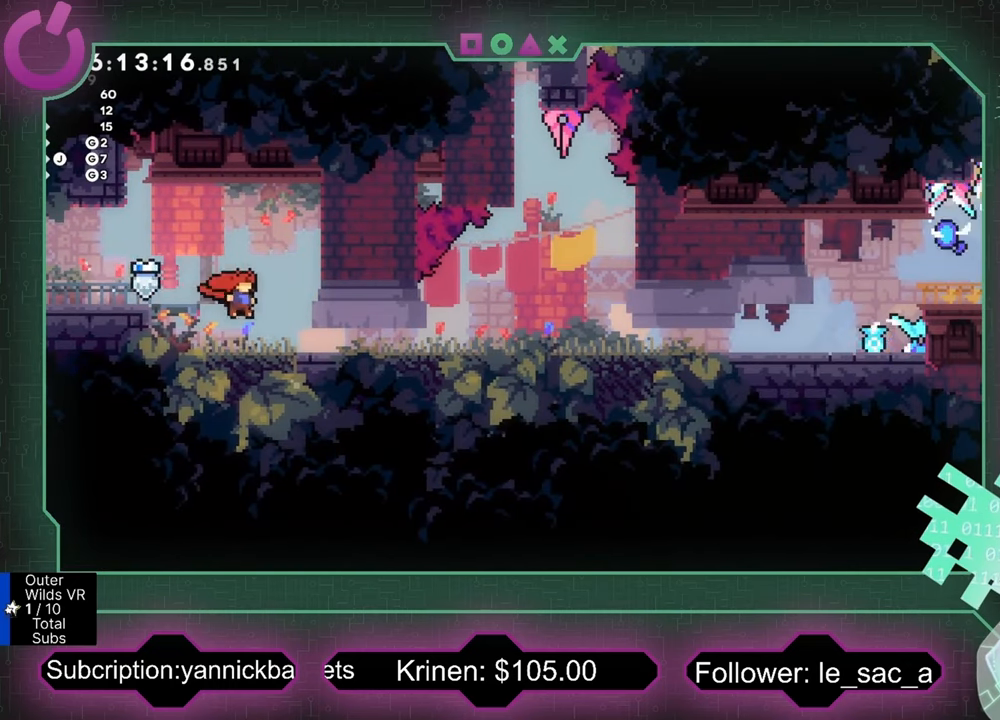
{"buttons": [], "left_stick": "right", "events": [[166, "X", "down"], [266, "X", "up"]]}
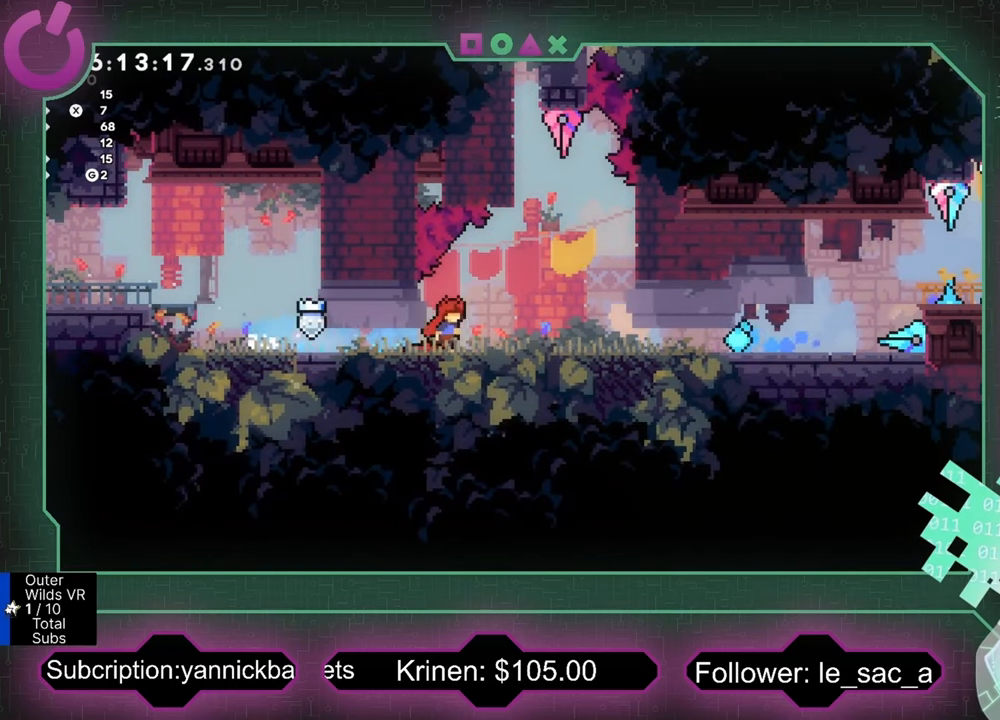
{"buttons": [], "left_stick": "right", "events": [[266, "A", "down"], [433, "A", "up"]]}
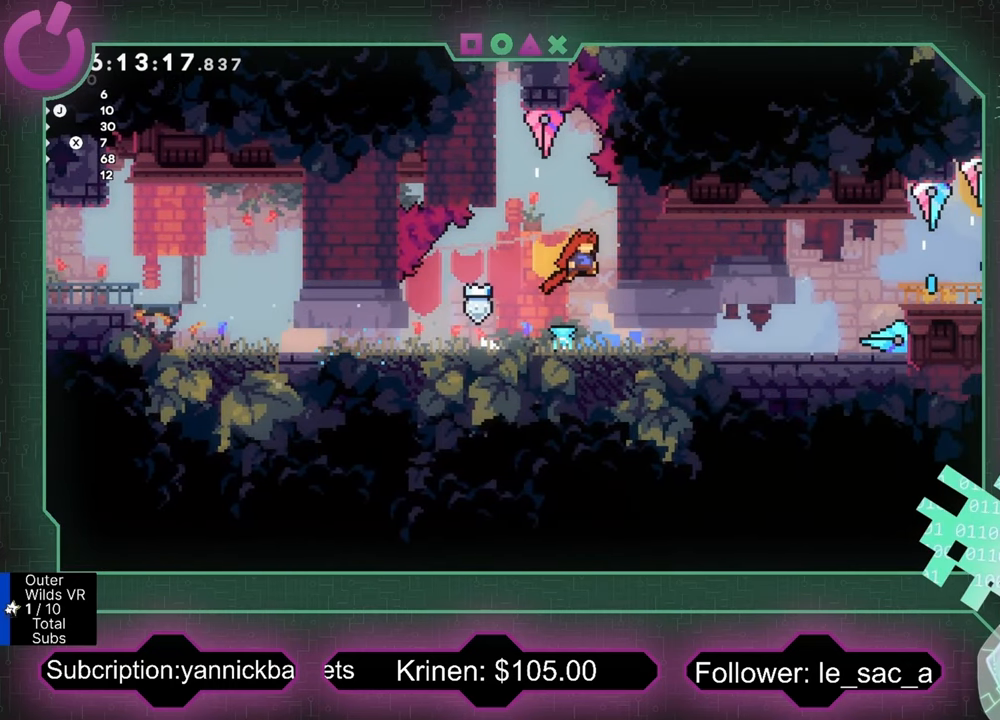
{"buttons": [], "left_stick": "right", "events": [[66, "R2", "down"], [133, "R2", "up"], [200, "left_stick", "center"], [366, "left_stick", "right"], [400, "X", "down"], [500, "X", "up"]]}
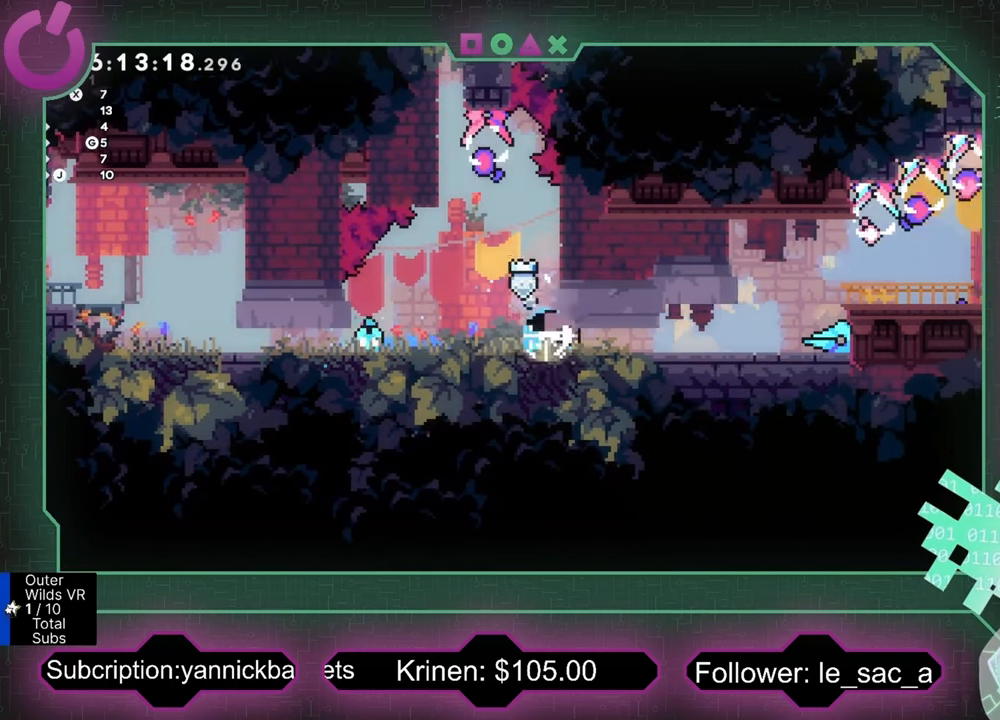
{"buttons": ["A"], "left_stick": "right", "events": [[433, "A", "down"]]}
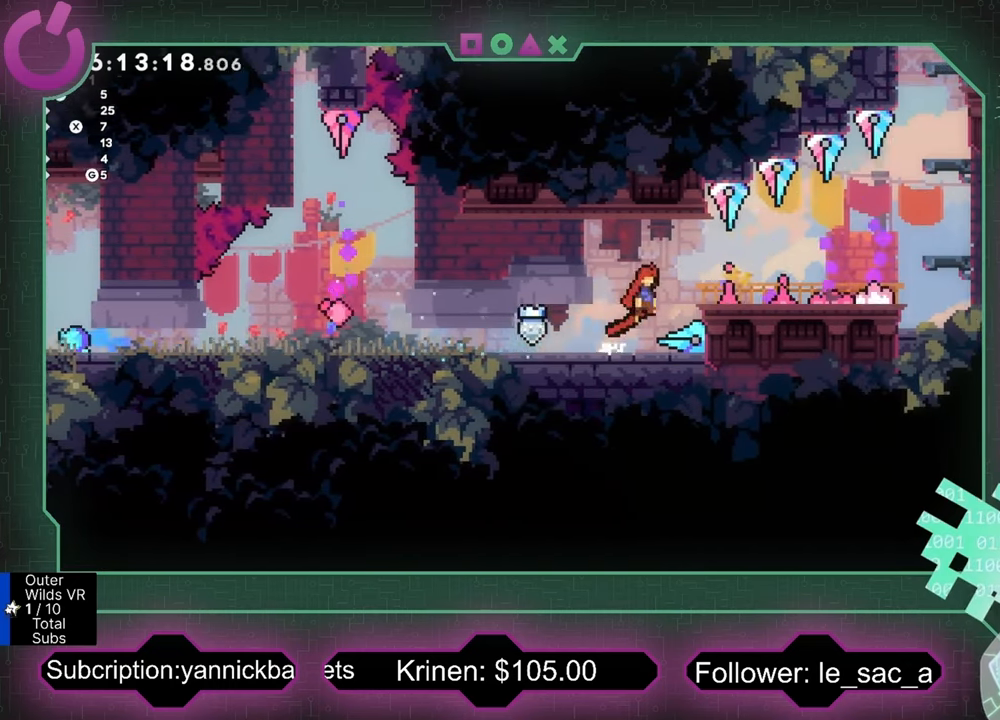
{"buttons": ["X"], "left_stick": "right", "events": [[66, "A", "up"], [300, "X", "down"]]}